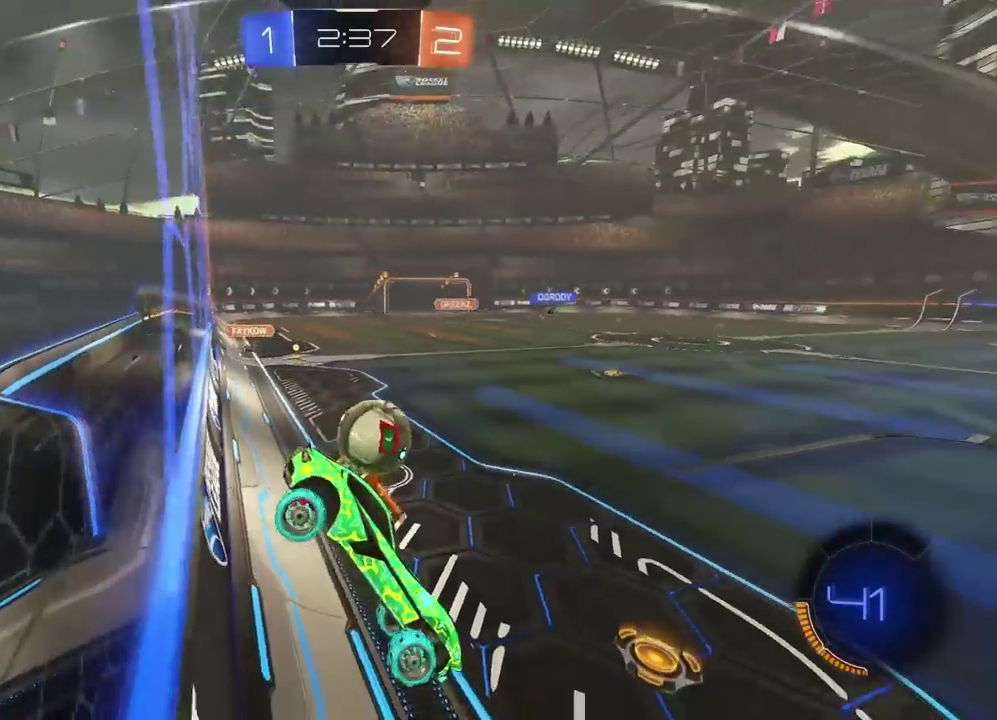
Gameplay with a controller (PlayStation layout); each line is a JSON object with the inputs held at the frame after it. "events" lists button and stick changes between this image and that frame as [ms after this image, input, new state], when the widget could be followed in between. Not read: L1 R1.
{"buttons": ["R2"], "left_stick": "left", "right_stick": "center", "events": [[100, "left_stick", "left"]]}
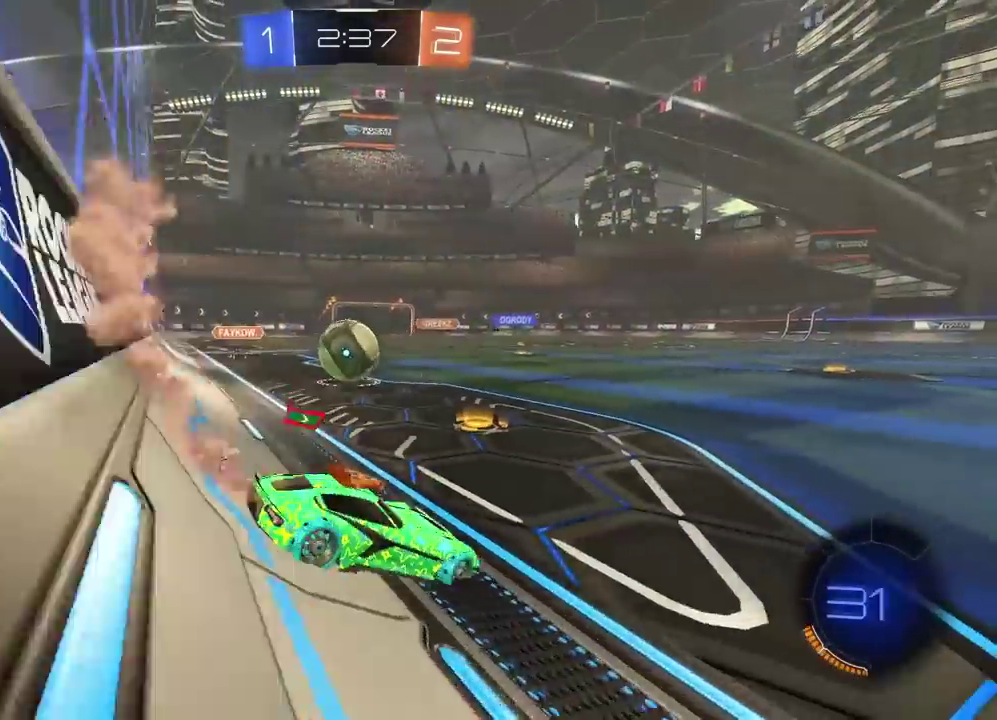
{"buttons": ["CROSS", "R2"], "left_stick": "center", "right_stick": "center", "events": [[17, "left_stick", "up-left"], [383, "left_stick", "right"], [483, "CROSS", "down"], [483, "left_stick", "center"]]}
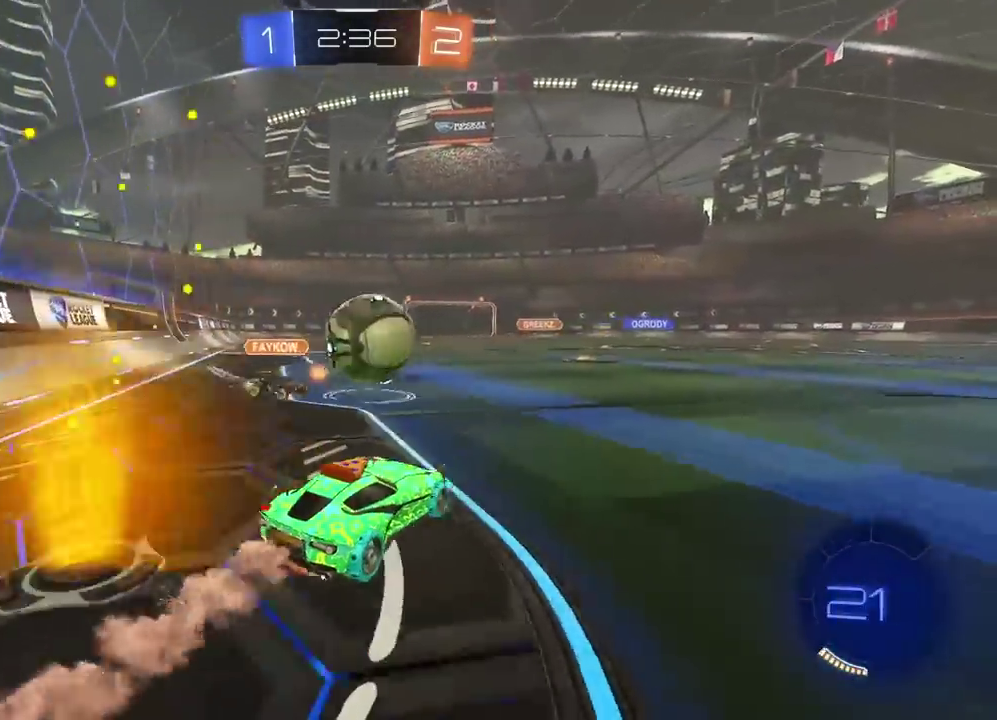
{"buttons": [], "left_stick": "center", "right_stick": "center", "events": [[50, "left_stick", "down-left"], [133, "CROSS", "up"], [200, "CROSS", "down"], [300, "left_stick", "up-right"], [350, "CROSS", "up"], [417, "R2", "up"], [433, "left_stick", "center"]]}
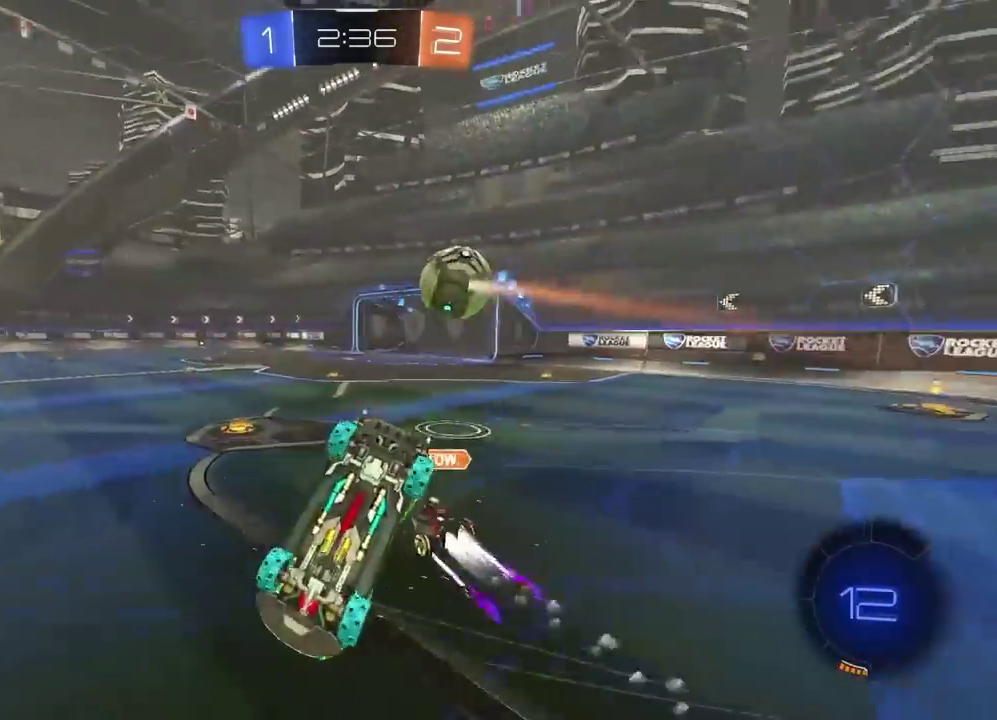
{"buttons": ["L2", "R2"], "left_stick": "right", "right_stick": "center", "events": [[383, "R2", "down"], [400, "L2", "down"], [467, "left_stick", "right"]]}
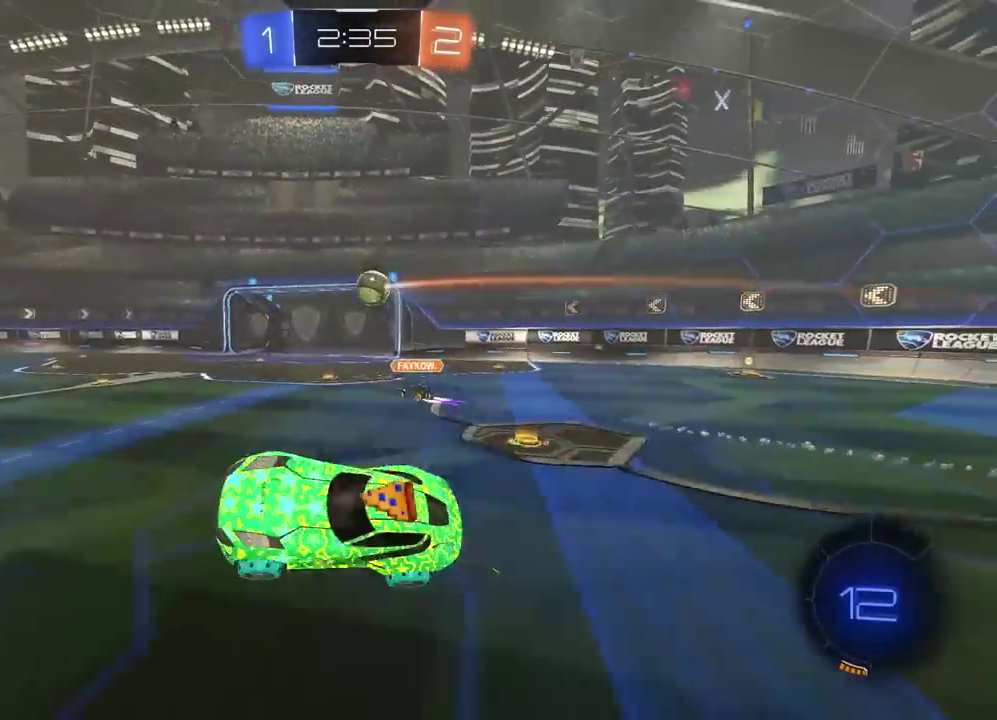
{"buttons": ["R2"], "left_stick": "right", "right_stick": "center", "events": [[83, "L2", "up"], [83, "left_stick", "center"], [317, "left_stick", "right"]]}
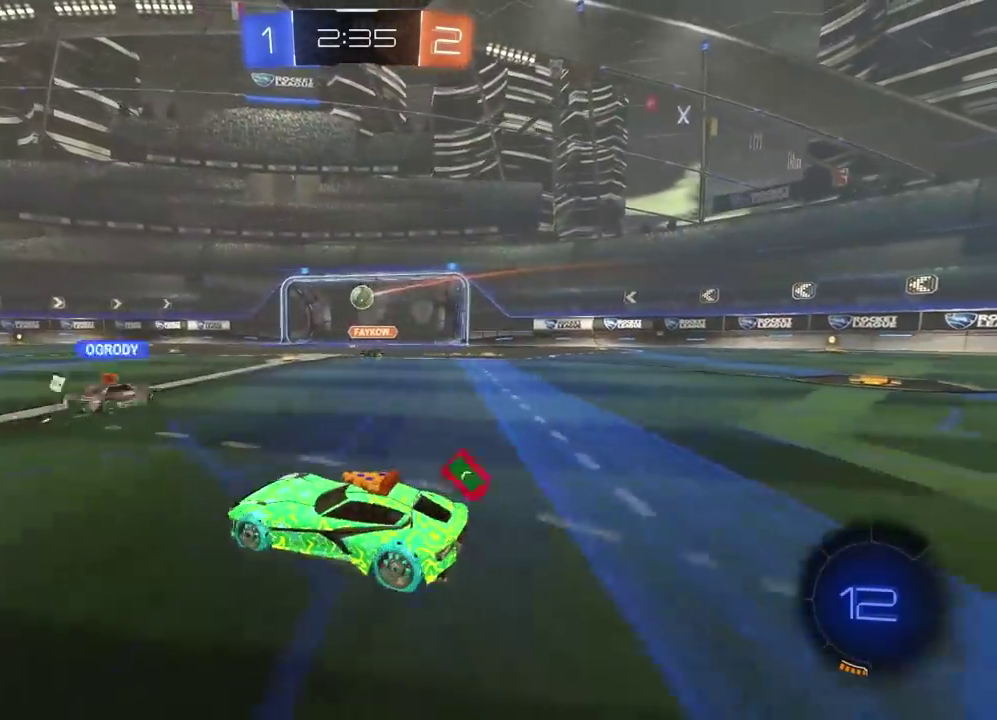
{"buttons": ["R2"], "left_stick": "right", "right_stick": "center", "events": []}
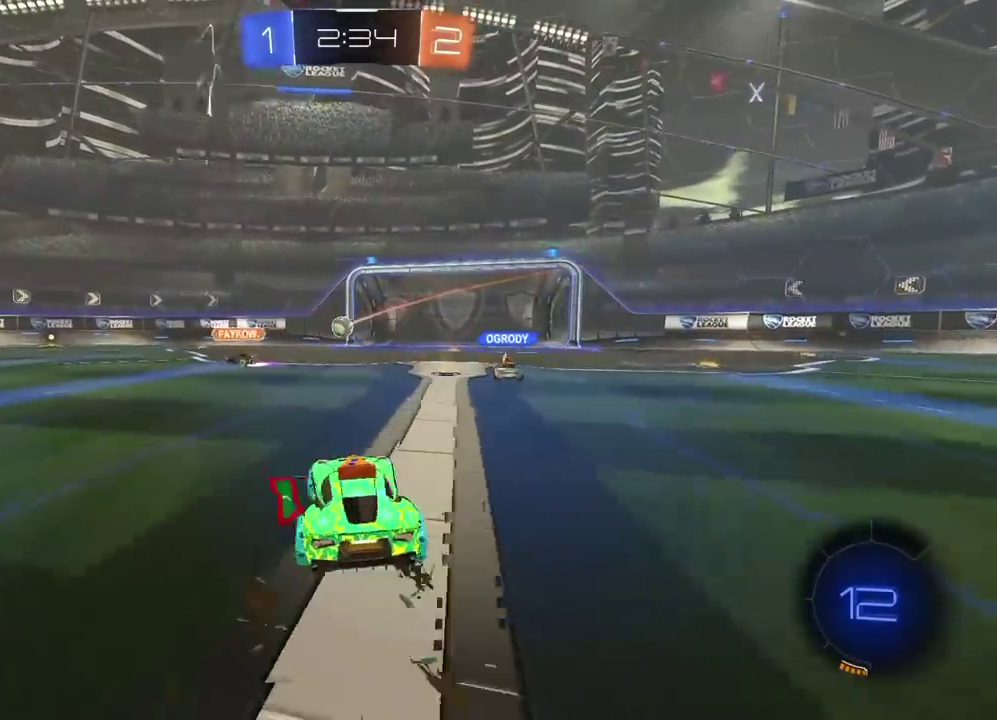
{"buttons": ["TRIANGLE", "R2"], "left_stick": "right", "right_stick": "center", "events": [[467, "TRIANGLE", "down"]]}
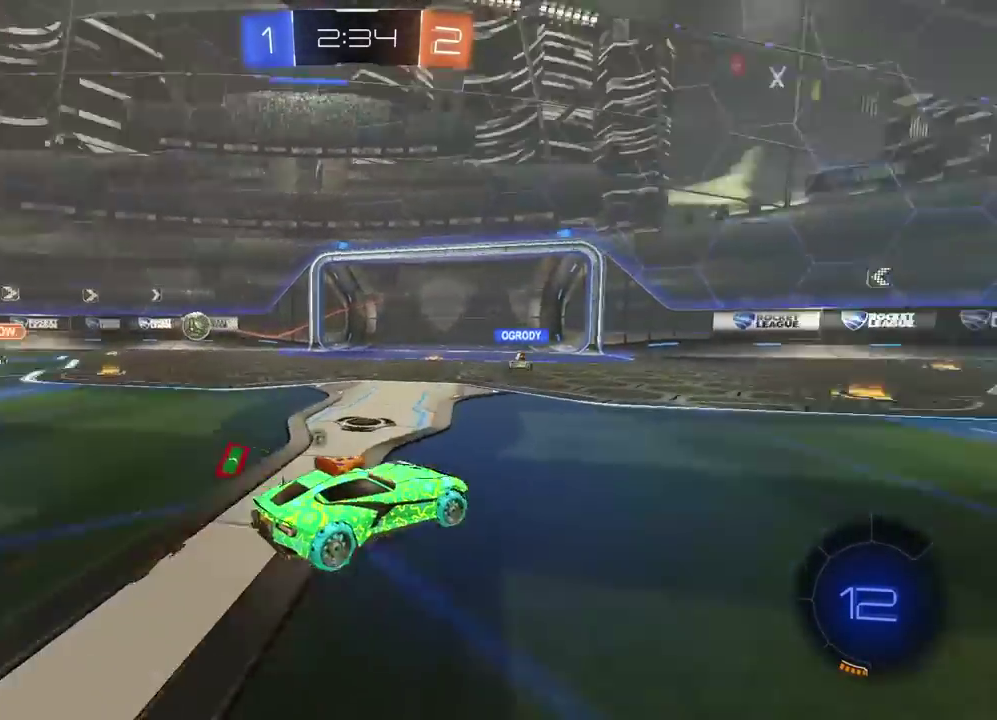
{"buttons": ["R2"], "left_stick": "right", "right_stick": "center", "events": [[33, "left_stick", "center"], [83, "left_stick", "left"], [117, "TRIANGLE", "up"], [167, "left_stick", "center"], [283, "TRIANGLE", "down"], [417, "left_stick", "right"], [433, "TRIANGLE", "up"]]}
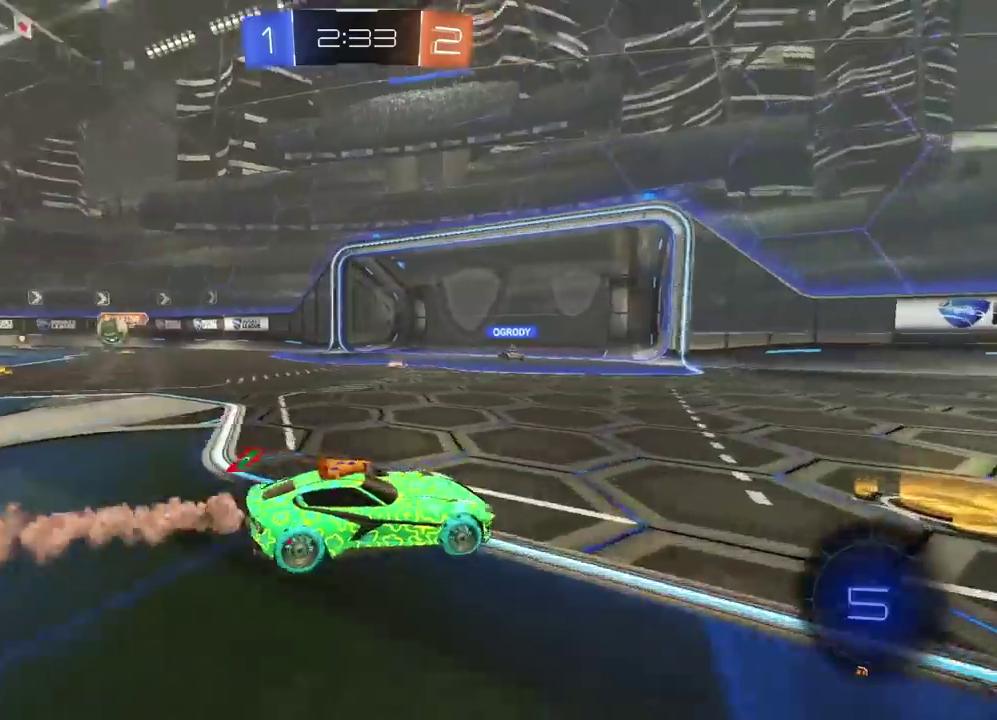
{"buttons": ["R2"], "left_stick": "center", "right_stick": "center", "events": [[217, "left_stick", "center"], [300, "TRIANGLE", "down"], [400, "left_stick", "right"], [467, "TRIANGLE", "up"], [483, "left_stick", "center"]]}
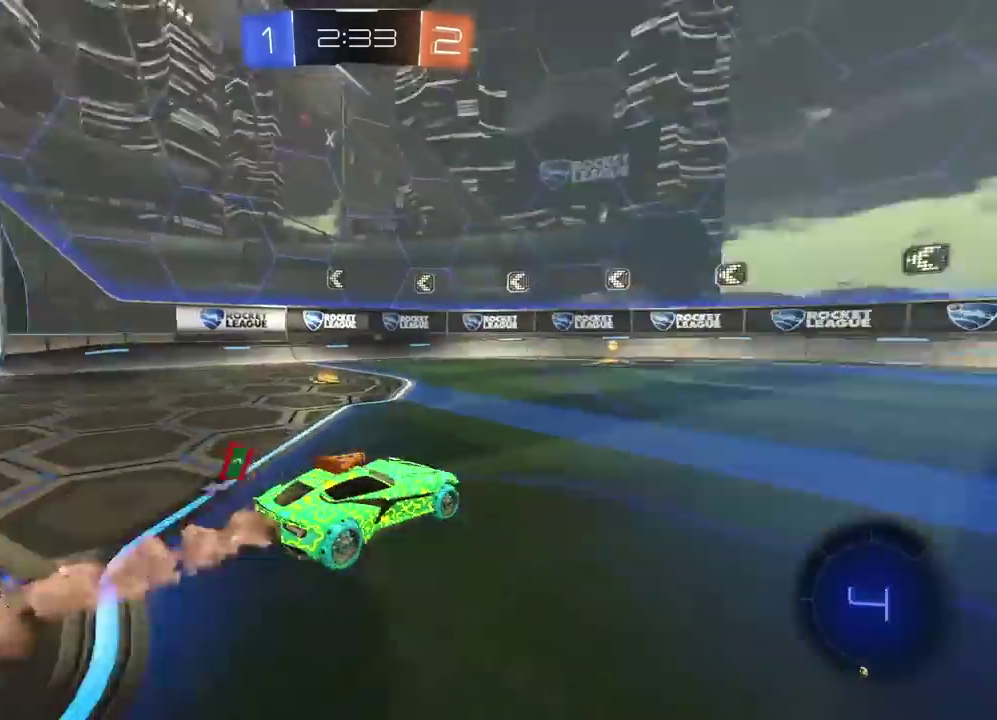
{"buttons": ["R2"], "left_stick": "left", "right_stick": "center", "events": [[267, "TRIANGLE", "down"], [283, "left_stick", "left"], [367, "TRIANGLE", "up"], [367, "left_stick", "center"], [433, "left_stick", "left"]]}
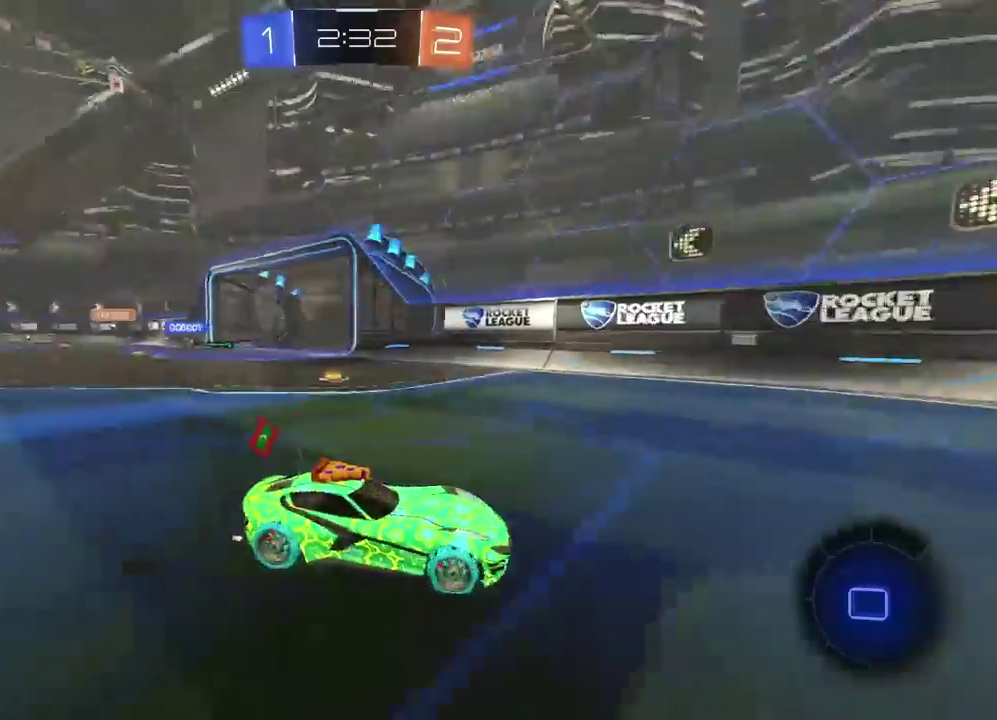
{"buttons": ["R2"], "left_stick": "left", "right_stick": "center", "events": [[50, "left_stick", "center"], [167, "left_stick", "left"]]}
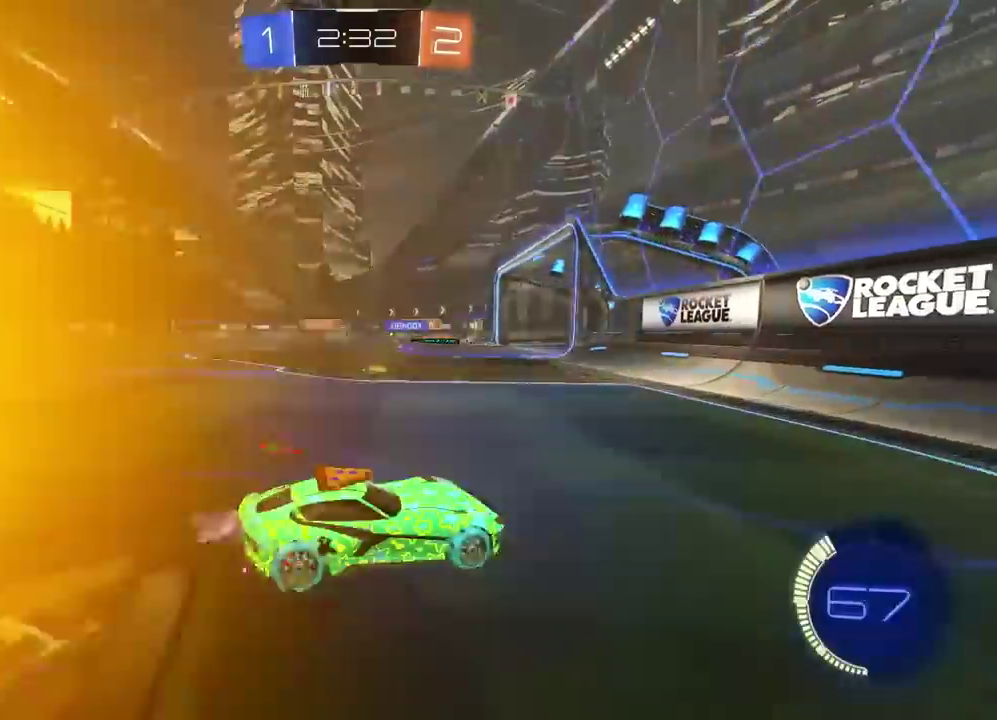
{"buttons": ["R2"], "left_stick": "left", "right_stick": "center", "events": [[317, "left_stick", "center"], [400, "left_stick", "left"]]}
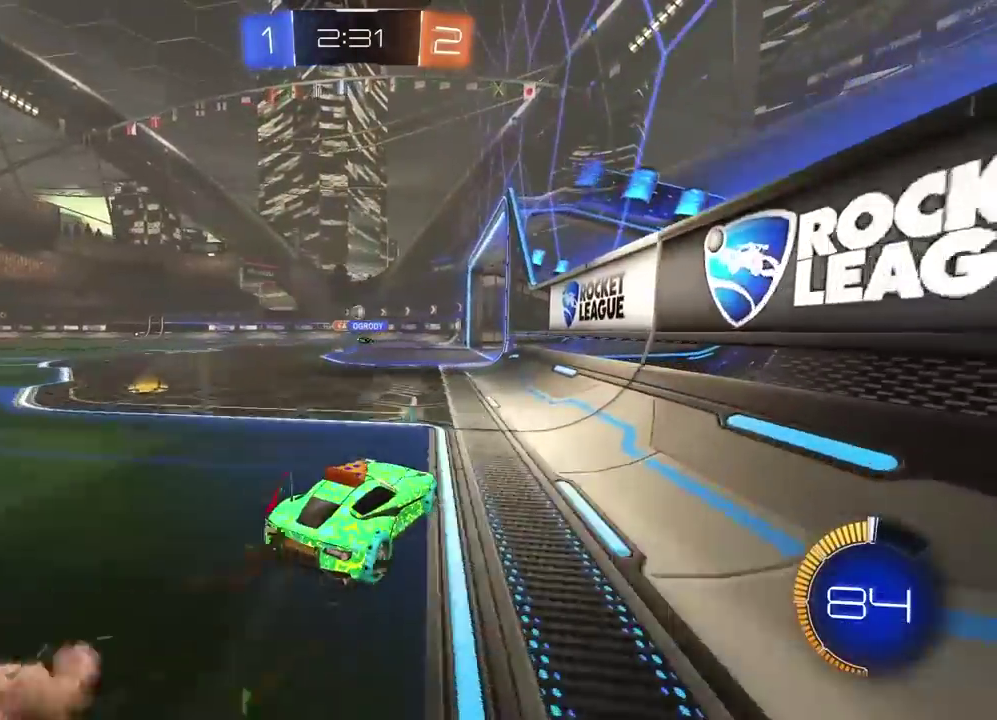
{"buttons": ["R2"], "left_stick": "center", "right_stick": "center", "events": [[50, "left_stick", "center"]]}
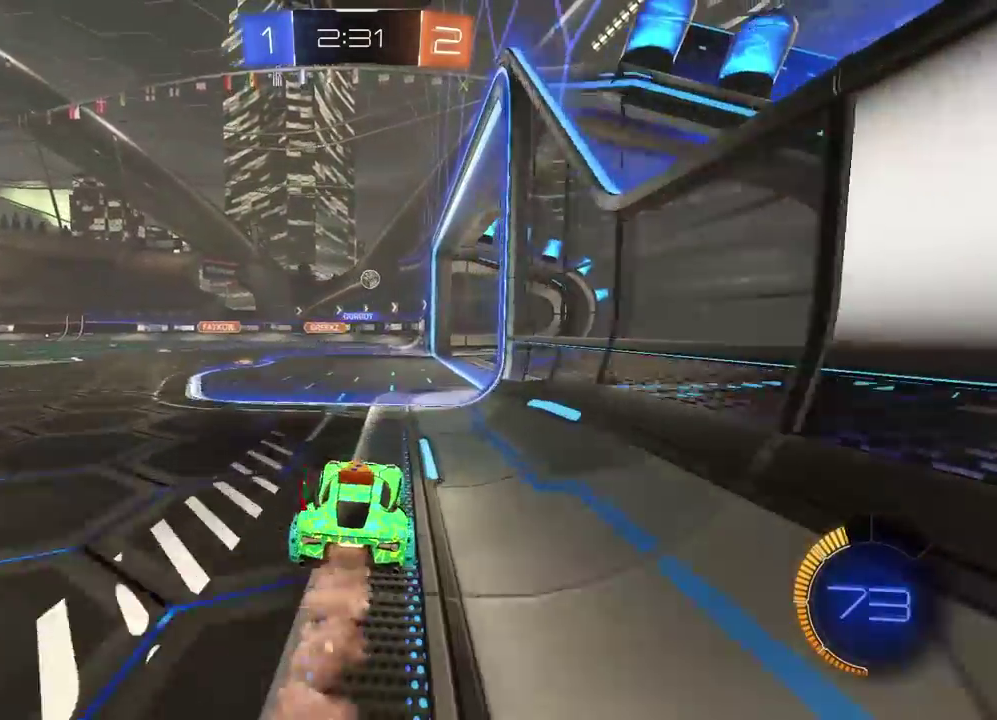
{"buttons": ["CROSS"], "left_stick": "down", "right_stick": "center", "events": [[233, "R2", "up"], [300, "left_stick", "down-left"], [333, "CROSS", "down"], [383, "left_stick", "down-right"], [433, "left_stick", "down"]]}
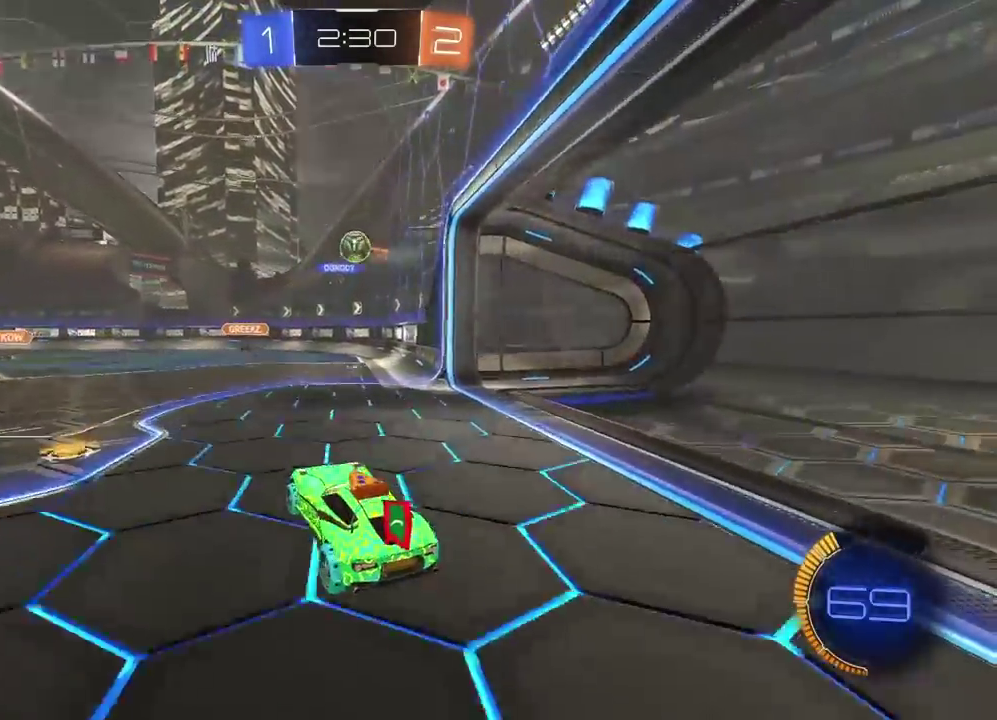
{"buttons": ["CROSS", "R2"], "left_stick": "center", "right_stick": "center", "events": [[17, "left_stick", "center"], [50, "R2", "down"], [300, "left_stick", "up"], [417, "left_stick", "center"]]}
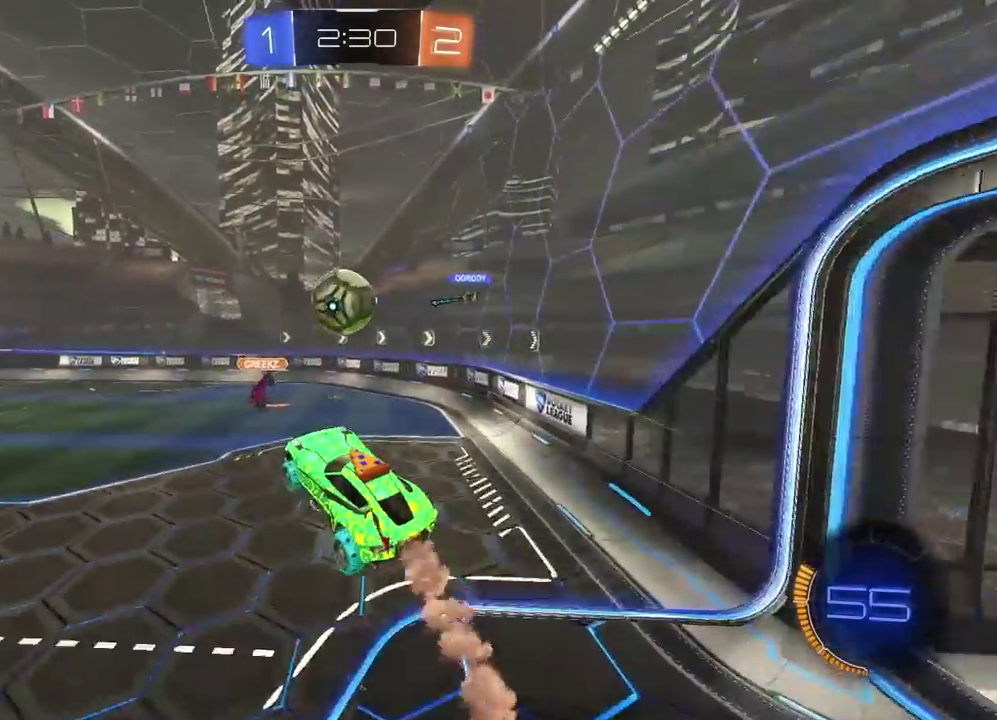
{"buttons": ["R2"], "left_stick": "center", "right_stick": "center", "events": [[67, "left_stick", "up"], [217, "CROSS", "up"], [233, "left_stick", "center"]]}
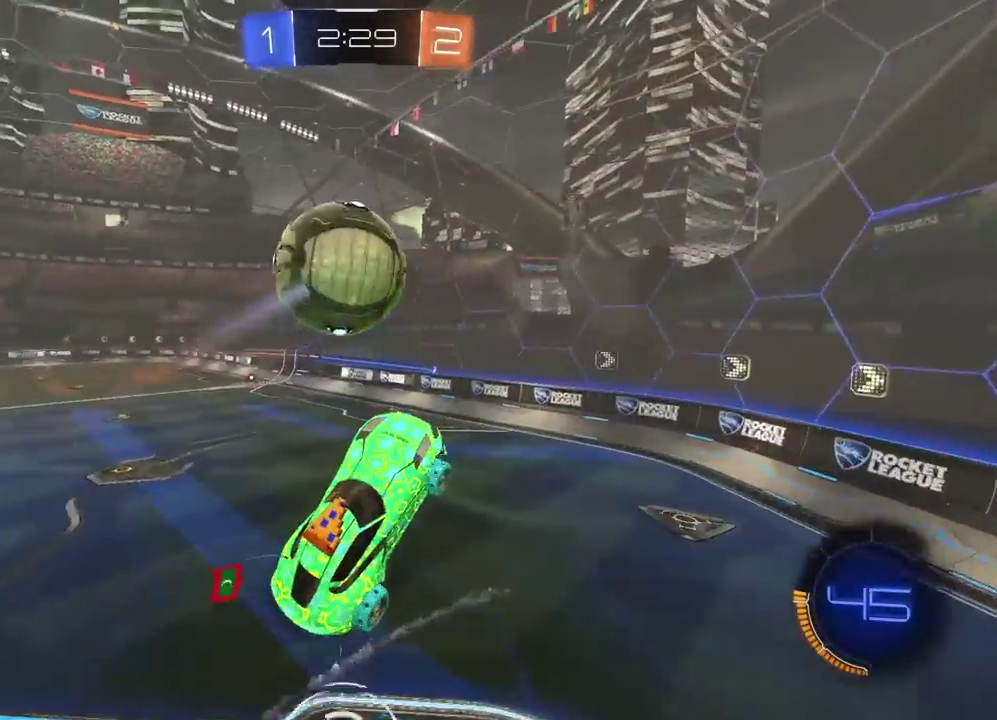
{"buttons": ["R2"], "left_stick": "center", "right_stick": "center", "events": [[50, "R2", "up"], [50, "left_stick", "up-left"], [383, "left_stick", "center"], [400, "R2", "down"]]}
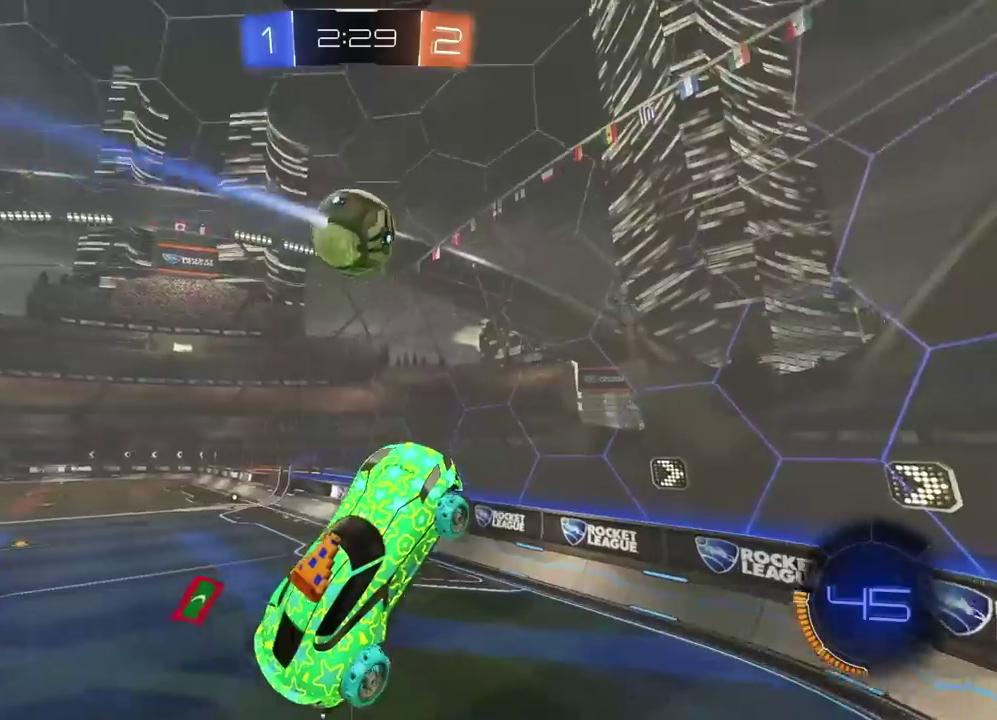
{"buttons": ["R2"], "left_stick": "center", "right_stick": "center", "events": [[267, "left_stick", "up-left"], [317, "left_stick", "center"]]}
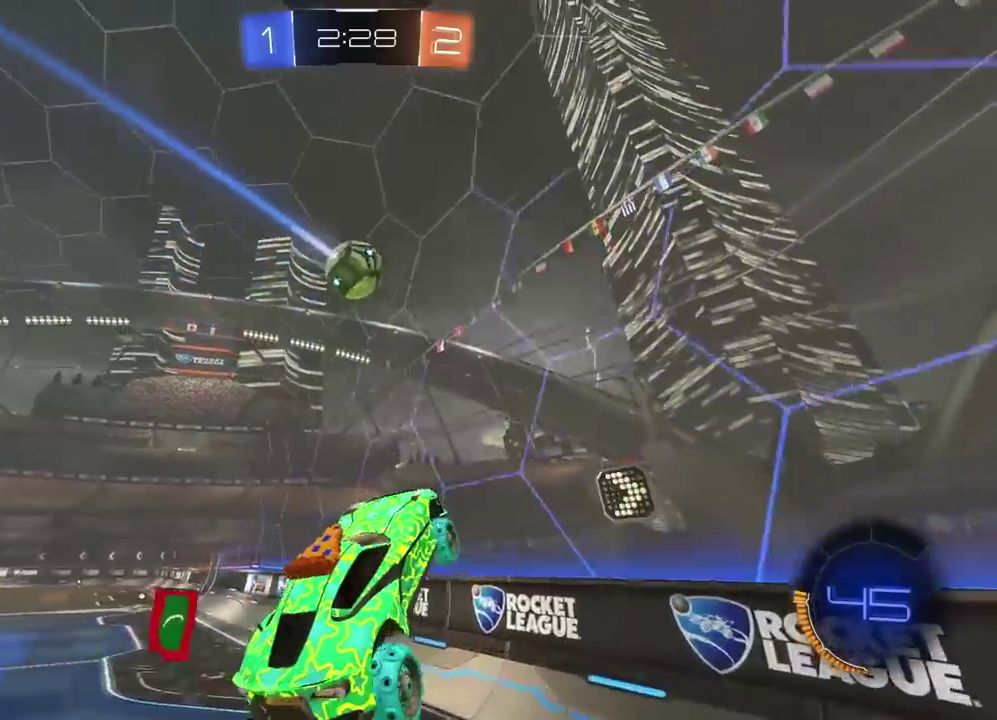
{"buttons": ["R2"], "left_stick": "right", "right_stick": "center", "events": [[333, "left_stick", "right"]]}
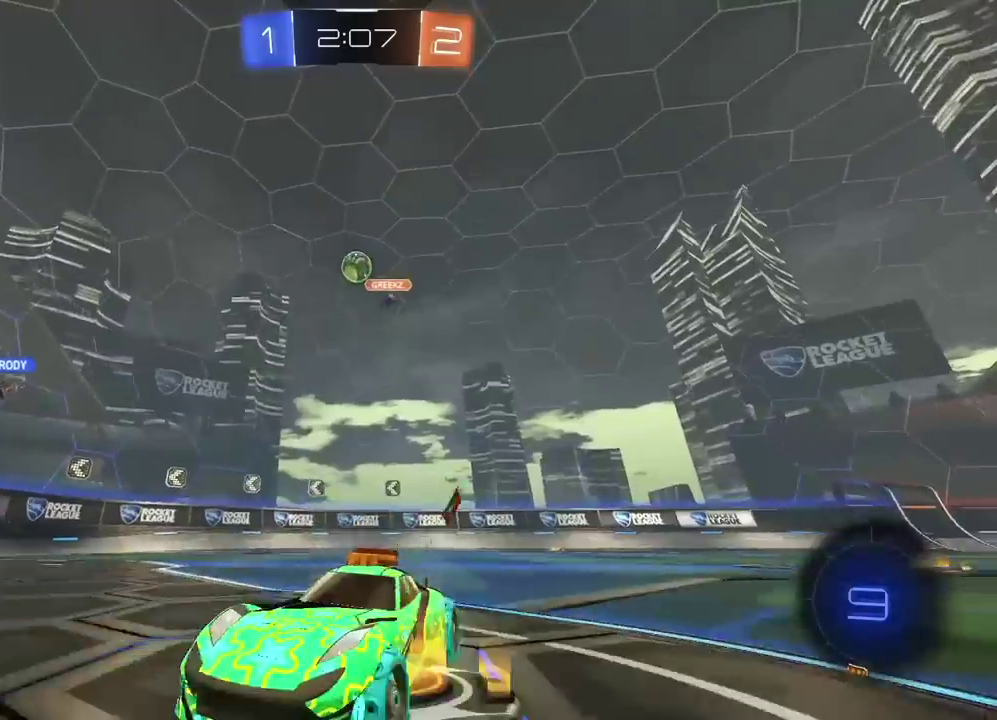
{"buttons": ["R2"], "left_stick": "center", "right_stick": "center", "events": [[83, "left_stick", "up-right"], [133, "left_stick", "center"]]}
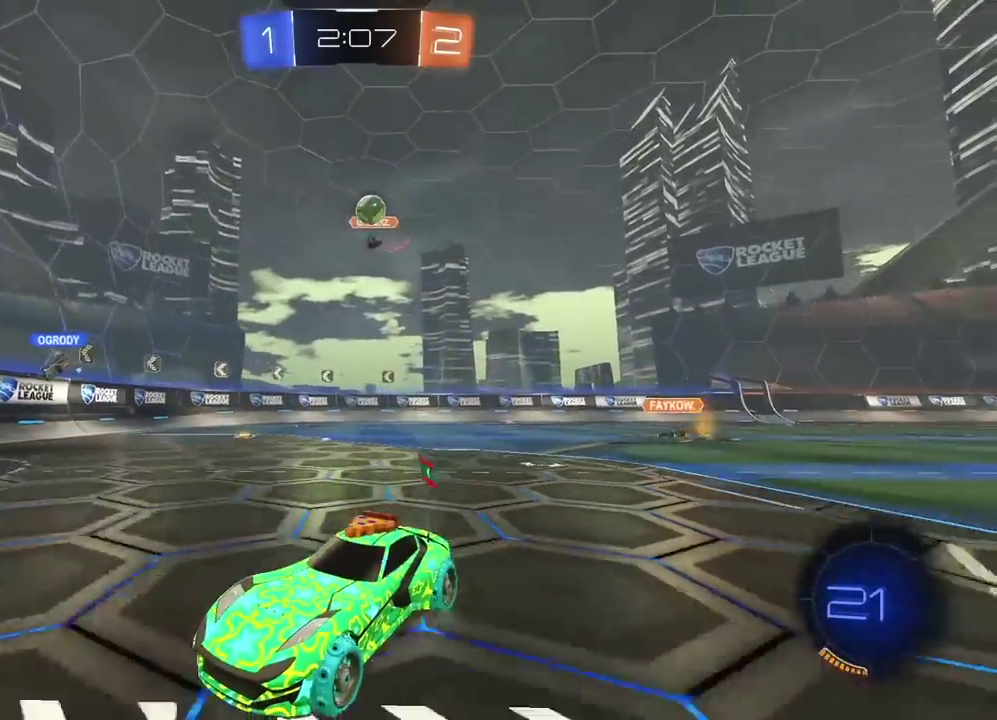
{"buttons": [], "left_stick": "right", "right_stick": "center", "events": [[383, "left_stick", "right"], [417, "R2", "up"]]}
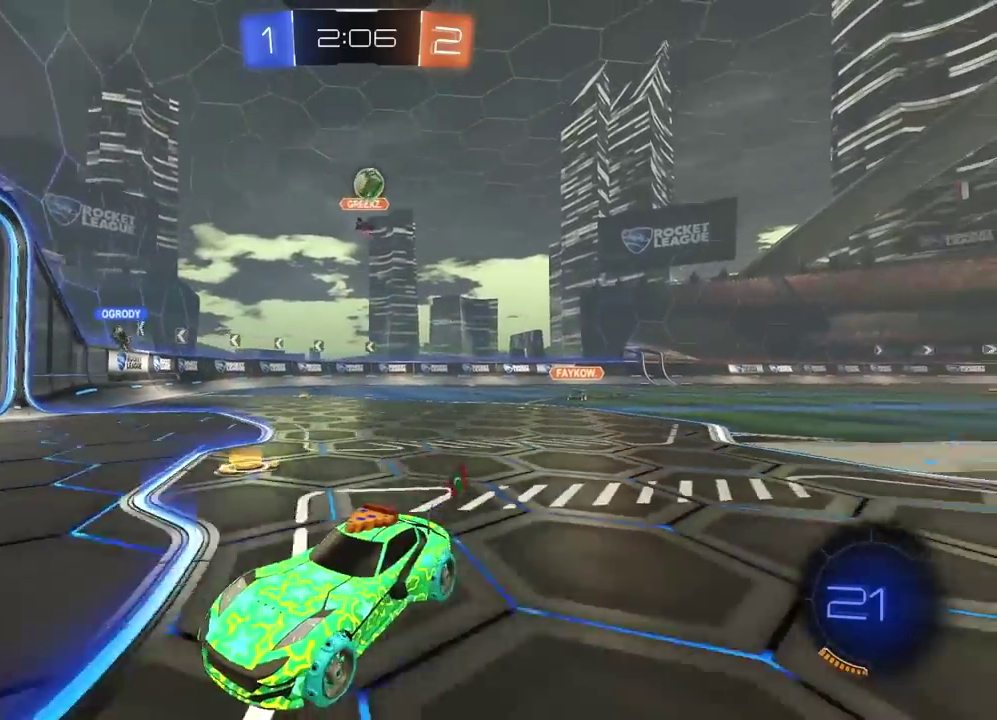
{"buttons": ["R2"], "left_stick": "center", "right_stick": "center", "events": [[467, "left_stick", "center"], [500, "R2", "down"]]}
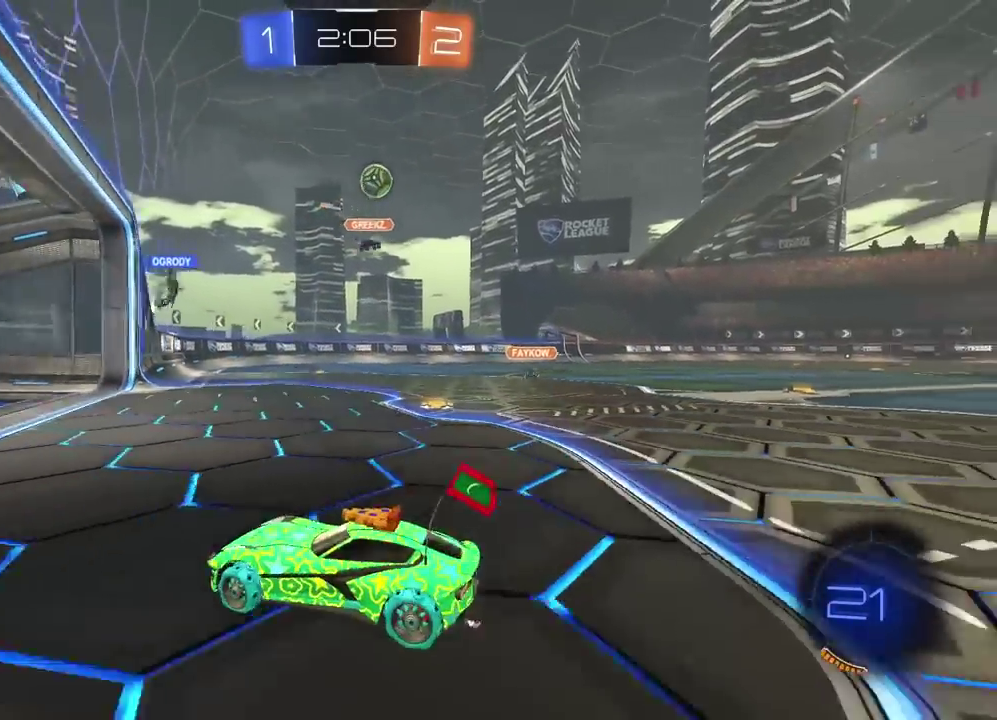
{"buttons": ["R2"], "left_stick": "right", "right_stick": "center", "events": [[417, "left_stick", "right"]]}
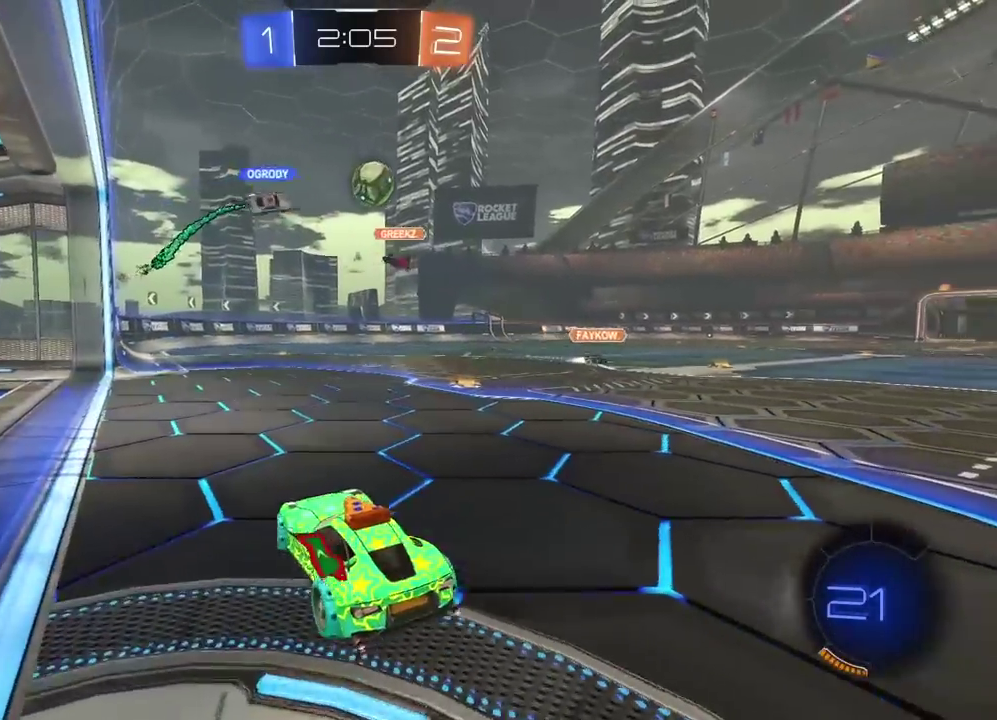
{"buttons": ["R2"], "left_stick": "right", "right_stick": "center", "events": [[183, "left_stick", "center"], [383, "left_stick", "right"]]}
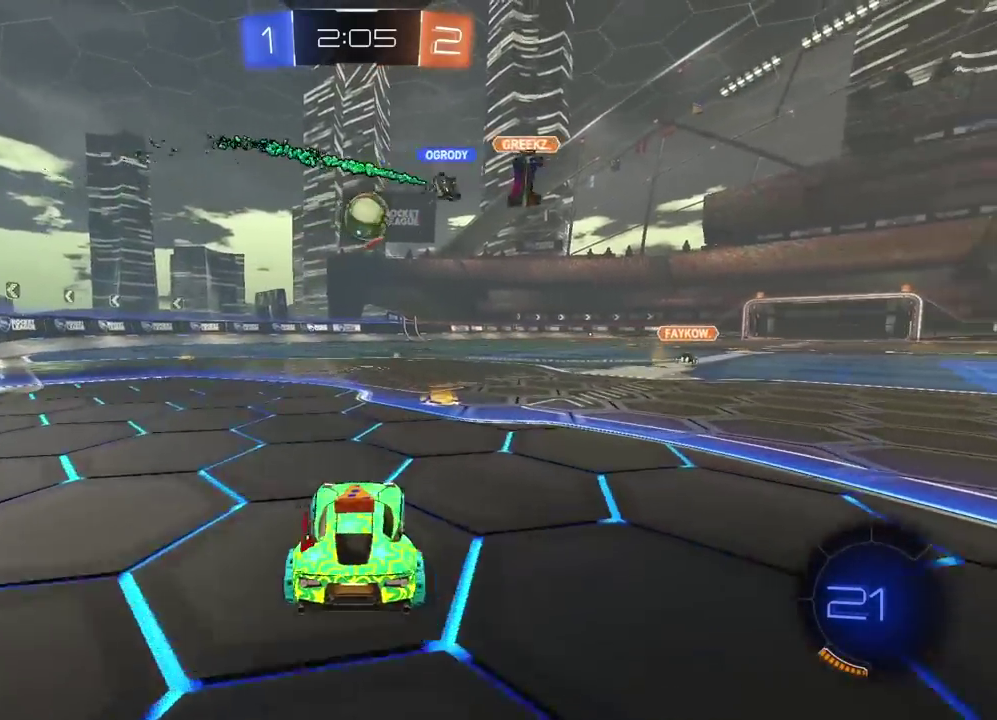
{"buttons": ["R2"], "left_stick": "left", "right_stick": "center", "events": [[150, "left_stick", "center"], [283, "left_stick", "left"]]}
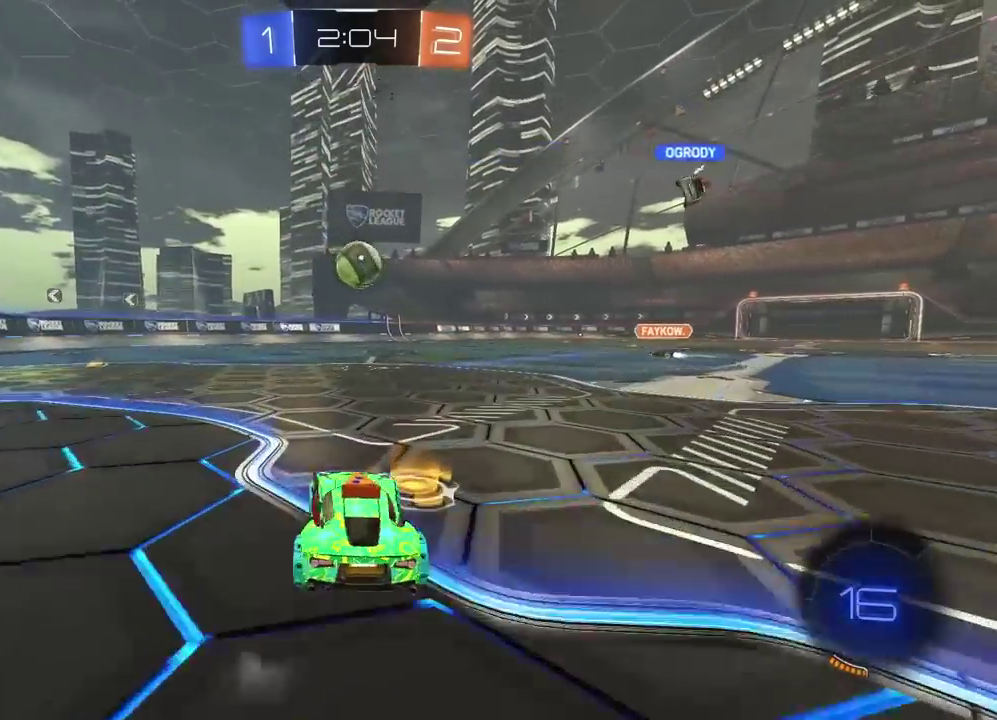
{"buttons": ["R2"], "left_stick": "left", "right_stick": "center", "events": [[117, "left_stick", "right"], [250, "left_stick", "center"], [317, "left_stick", "left"]]}
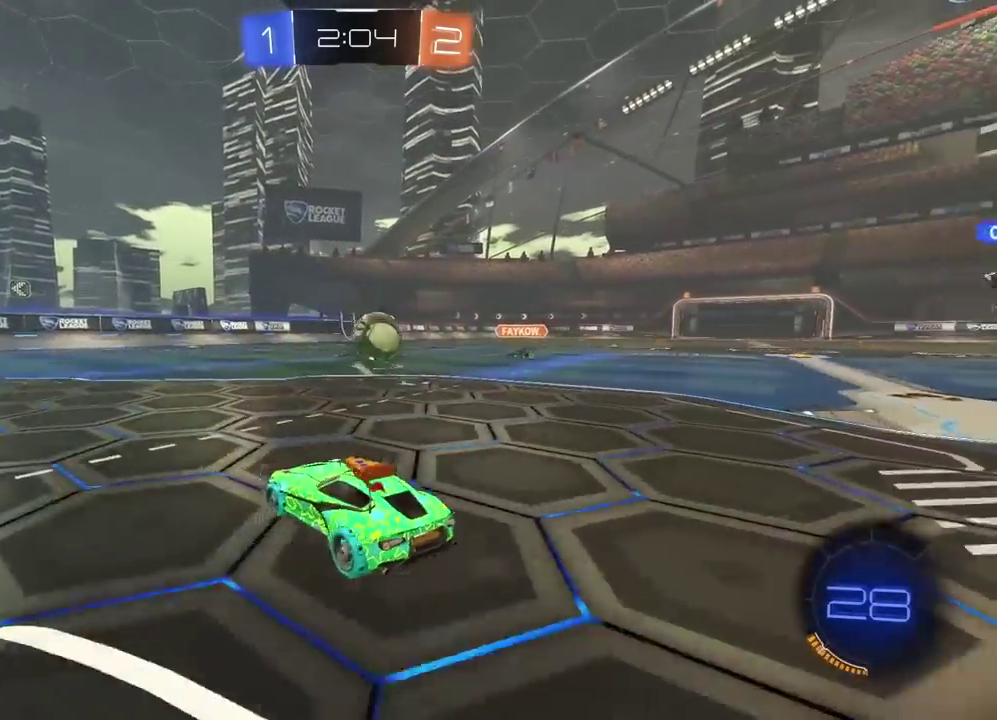
{"buttons": ["R2"], "left_stick": "left", "right_stick": "center", "events": [[100, "left_stick", "center"], [217, "left_stick", "left"]]}